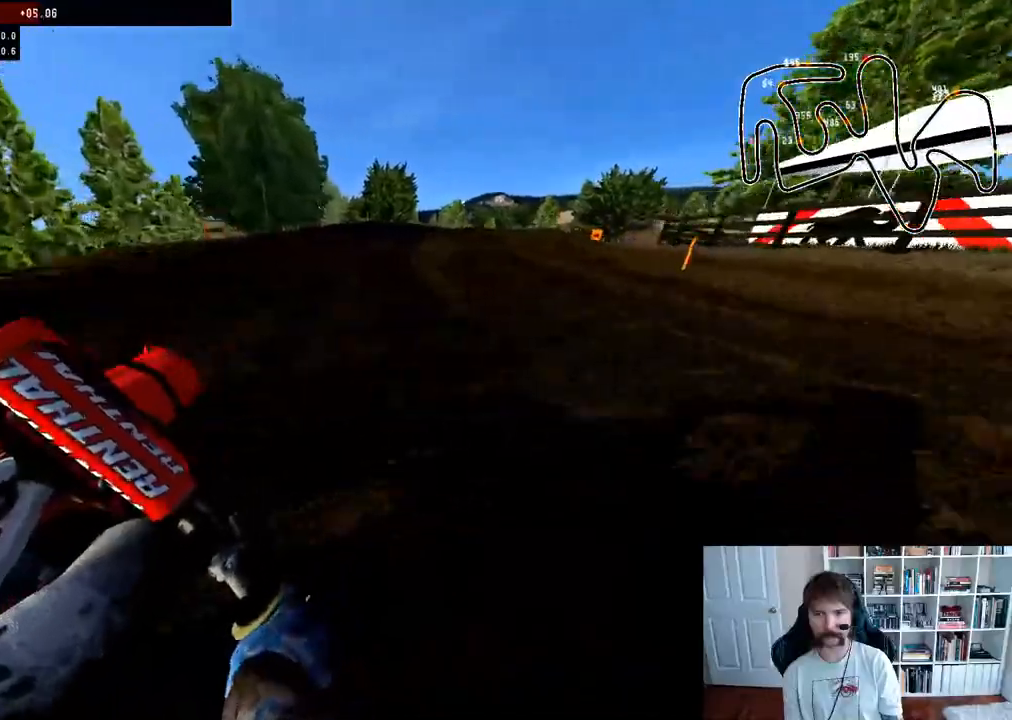
Gameplay with a controller (Xbox layout); each line is a JSON object with the inputs held at the frame after it. "events" lists button and stick changes between this image and that frame as [ms after this image, input, new state], when the widget could be followed in between.
{"buttons": [], "left_stick": "right", "right_stick": "center", "events": [[67, "left_stick", "right"], [267, "left_stick", "center"], [467, "left_stick", "right"], [483, "R2", "up"]]}
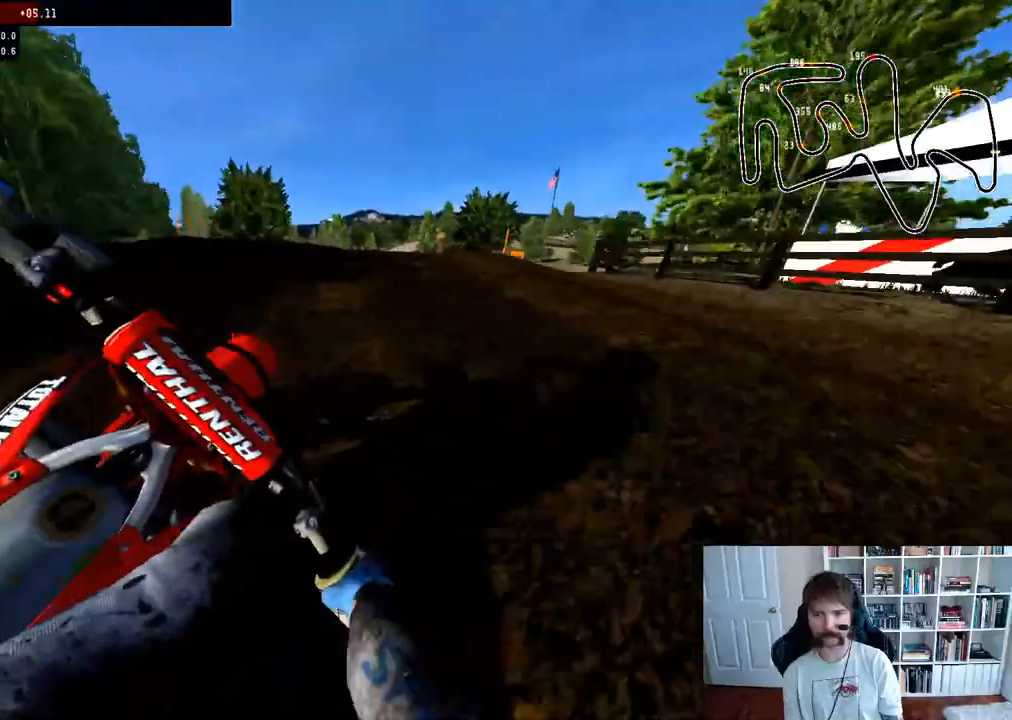
{"buttons": ["R2", "R3"], "left_stick": "center", "right_stick": "center", "events": [[117, "R2", "down"], [133, "left_stick", "center"], [283, "left_stick", "right"], [383, "left_stick", "center"], [467, "R3", "down"]]}
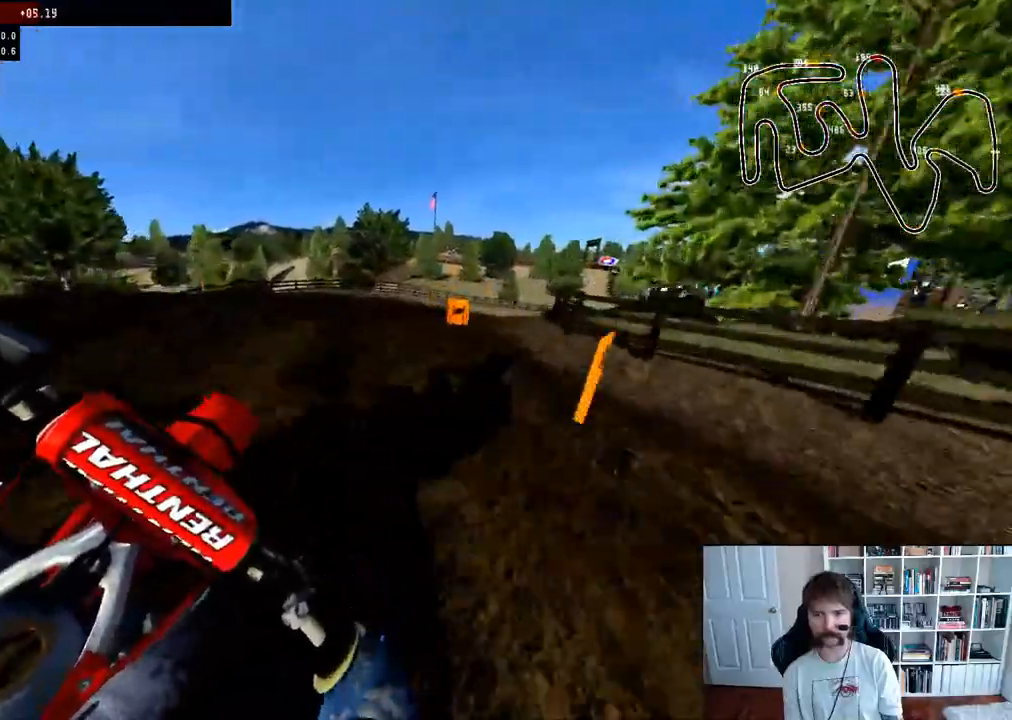
{"buttons": ["A"], "left_stick": "right", "right_stick": "center", "events": [[100, "R3", "up"], [183, "left_stick", "right"], [217, "R2", "up"], [500, "A", "down"]]}
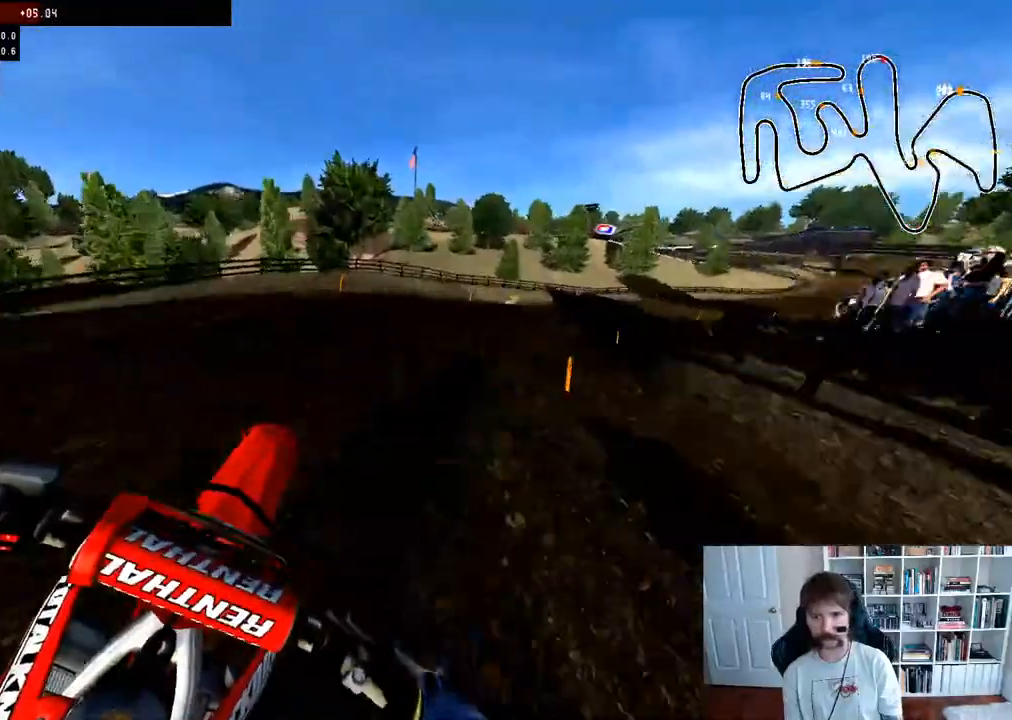
{"buttons": [], "left_stick": "center", "right_stick": "center", "events": [[100, "A", "up"], [283, "R3", "down"], [400, "R3", "up"], [500, "left_stick", "center"]]}
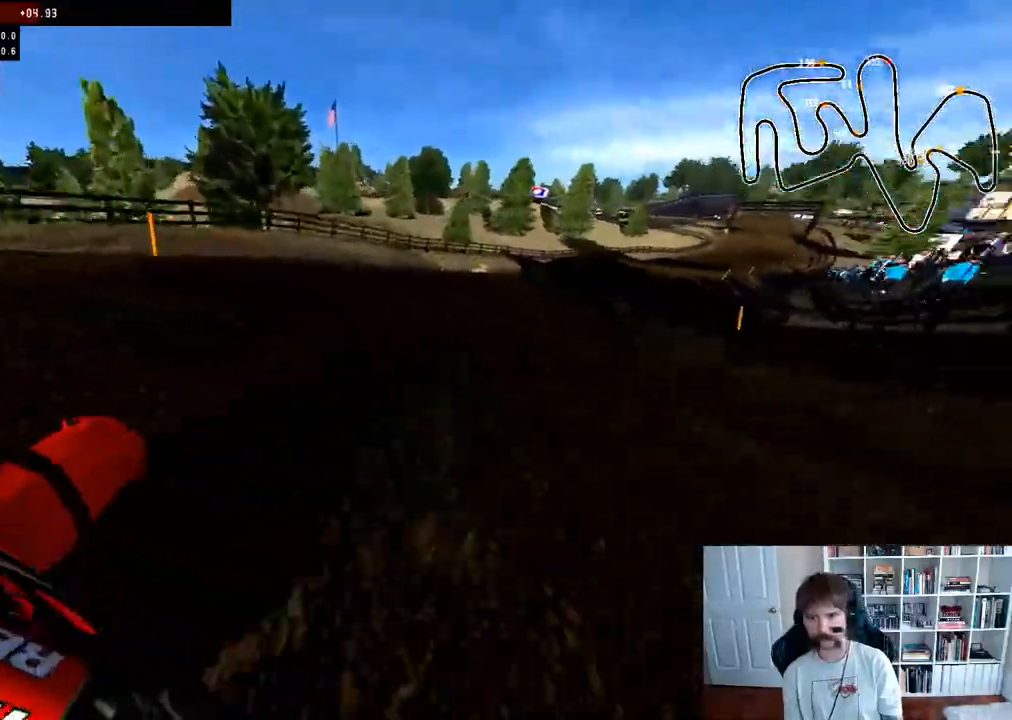
{"buttons": ["R2"], "left_stick": "center", "right_stick": "center", "events": [[83, "left_stick", "right"], [200, "R2", "down"], [267, "left_stick", "center"]]}
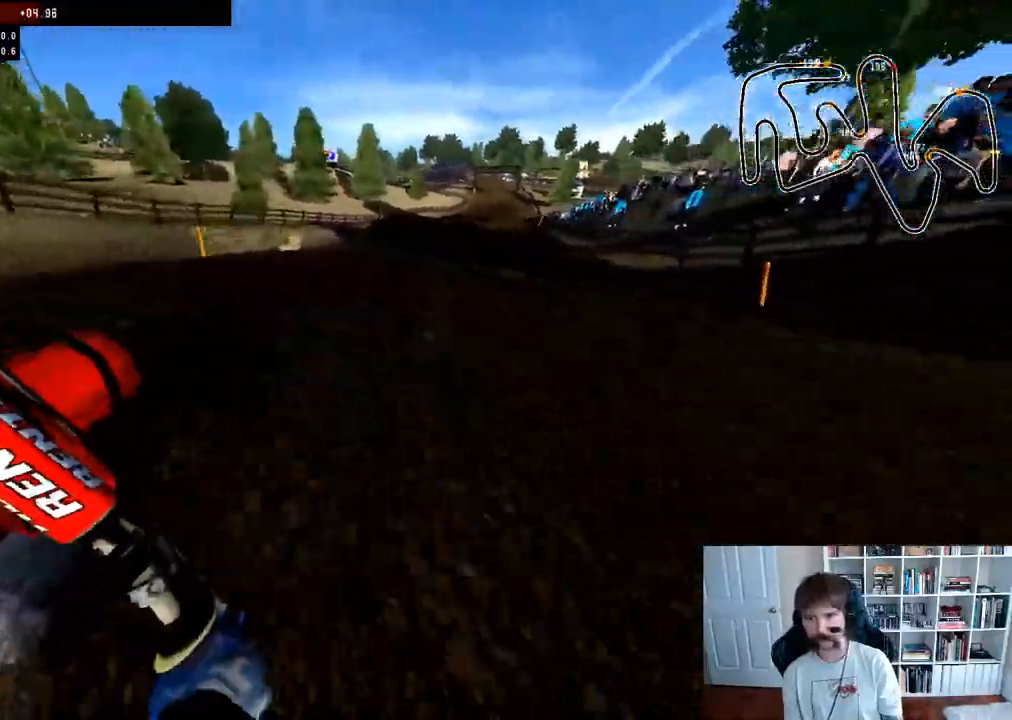
{"buttons": ["R2"], "left_stick": "center", "right_stick": "center", "events": []}
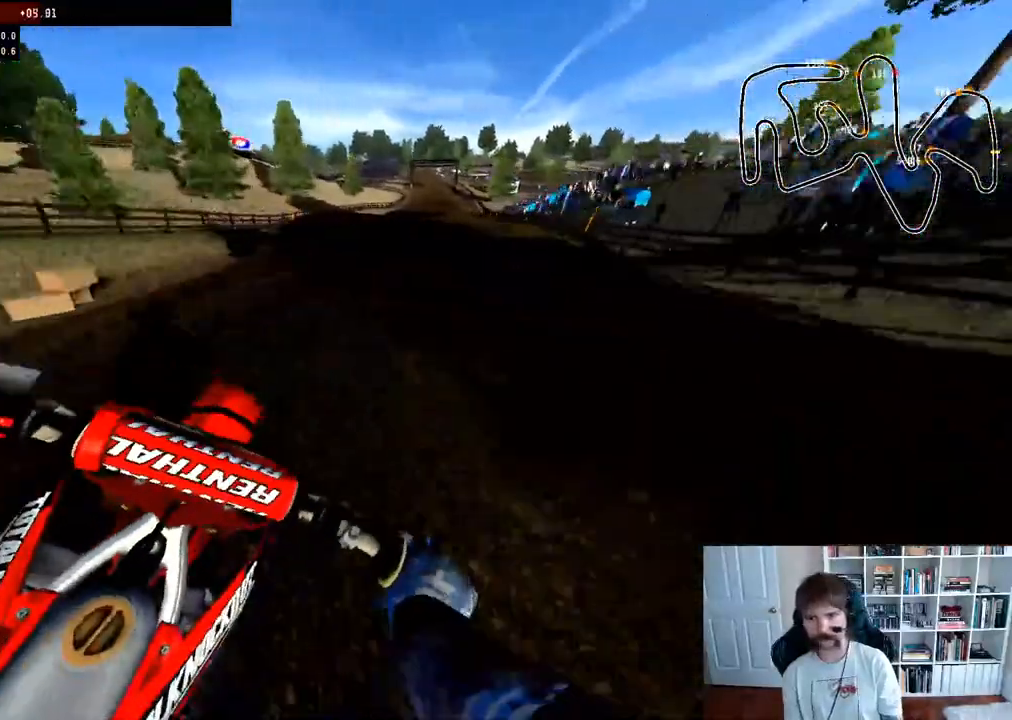
{"buttons": ["R2"], "left_stick": "down", "right_stick": "up", "events": [[117, "R3", "down"], [267, "R3", "up"], [350, "left_stick", "down"], [350, "right_stick", "up"]]}
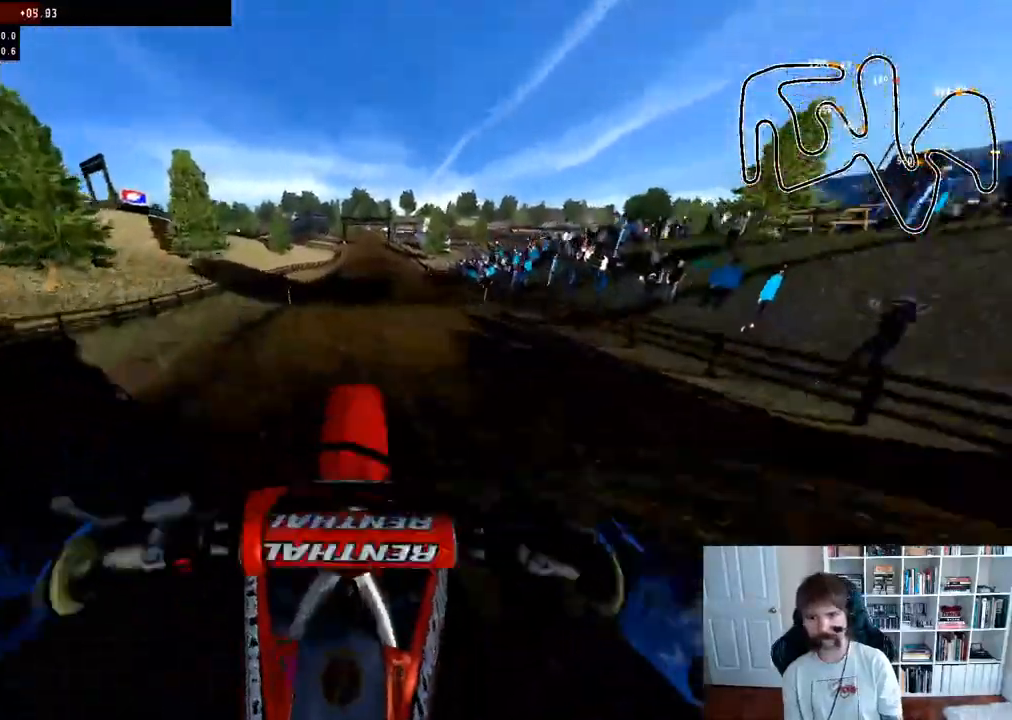
{"buttons": ["A"], "left_stick": "down", "right_stick": "center", "events": [[400, "right_stick", "center"], [450, "R2", "up"], [483, "A", "down"]]}
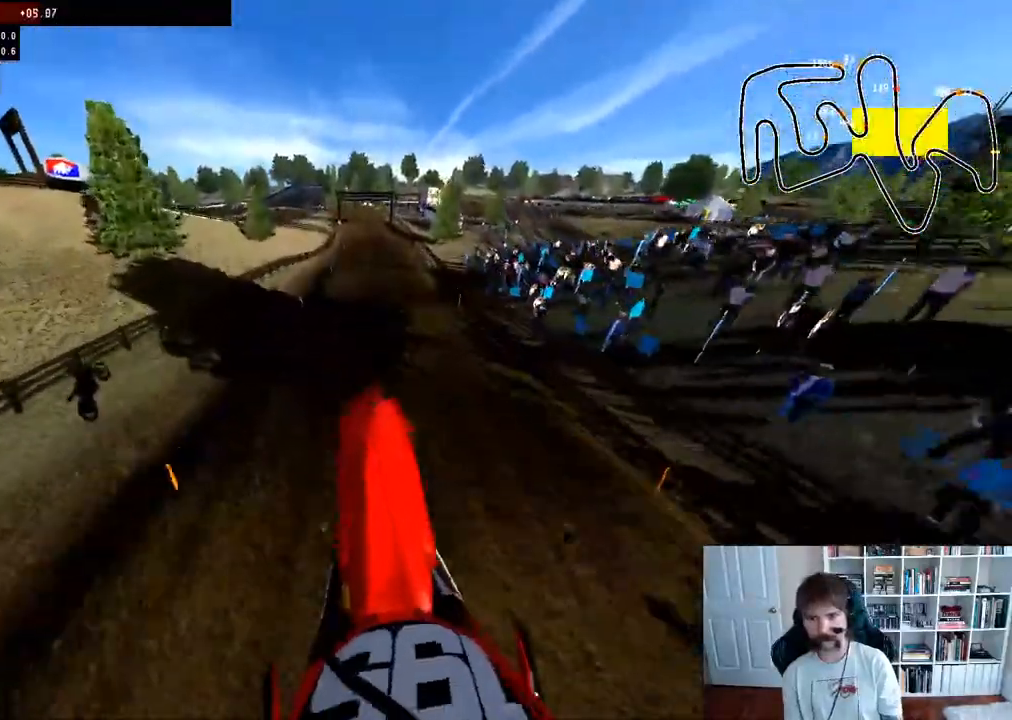
{"buttons": [], "left_stick": "center", "right_stick": "center", "events": [[33, "left_stick", "center"], [167, "A", "up"]]}
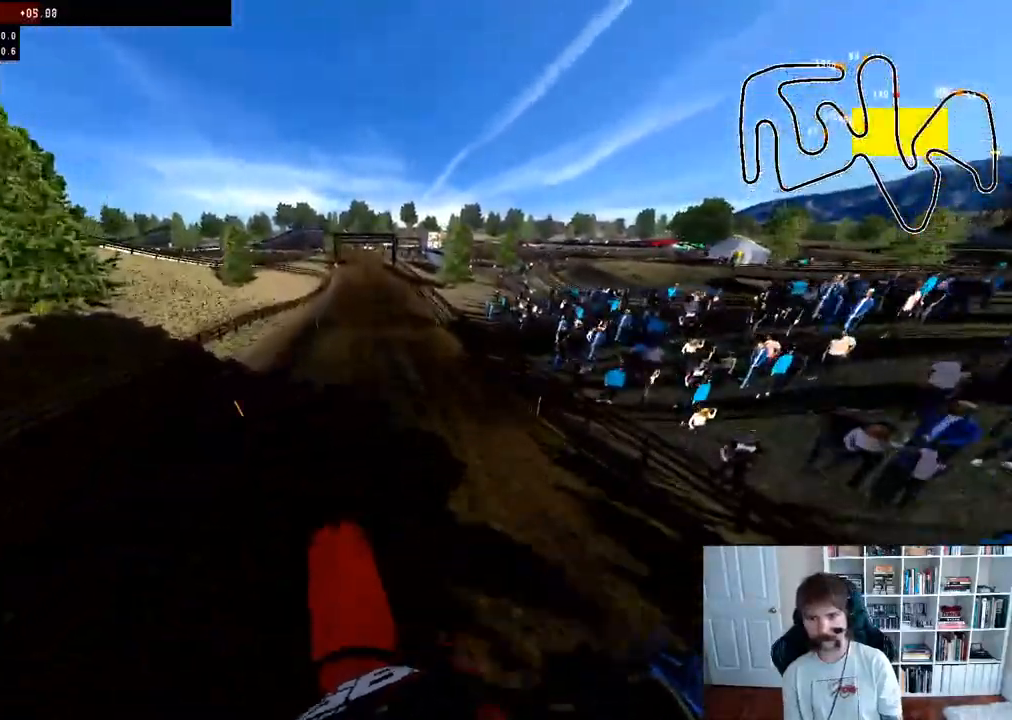
{"buttons": ["R2"], "left_stick": "down", "right_stick": "up", "events": [[50, "R2", "down"], [217, "left_stick", "down"], [217, "right_stick", "up"]]}
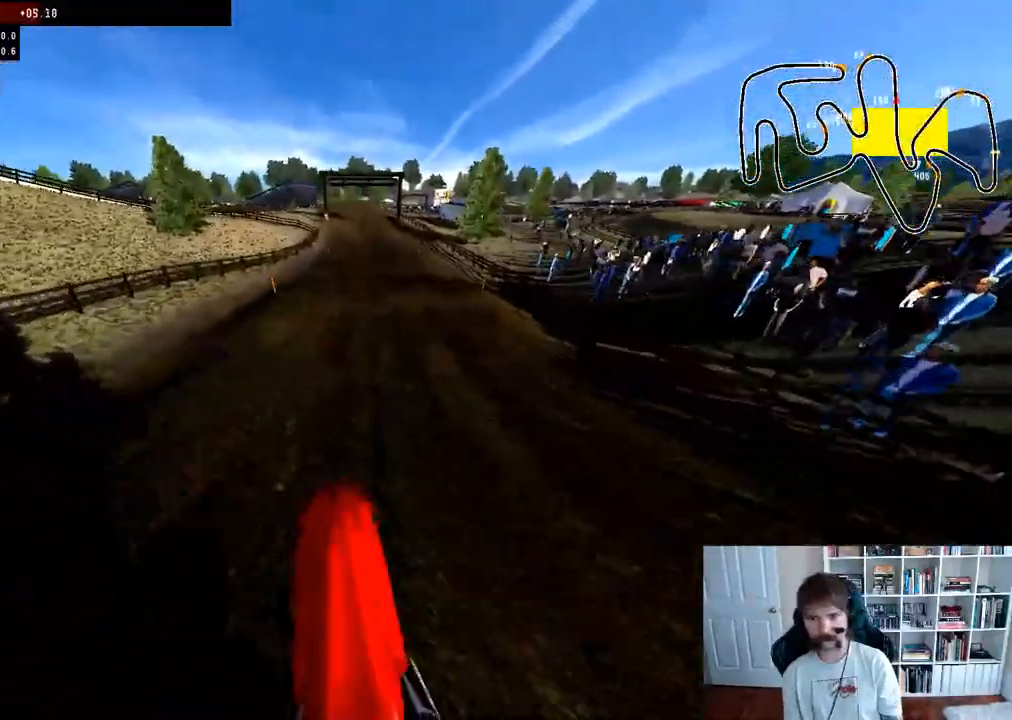
{"buttons": ["R2"], "left_stick": "down", "right_stick": "up", "events": [[50, "right_stick", "center"], [83, "left_stick", "center"], [300, "left_stick", "down"], [317, "right_stick", "up"]]}
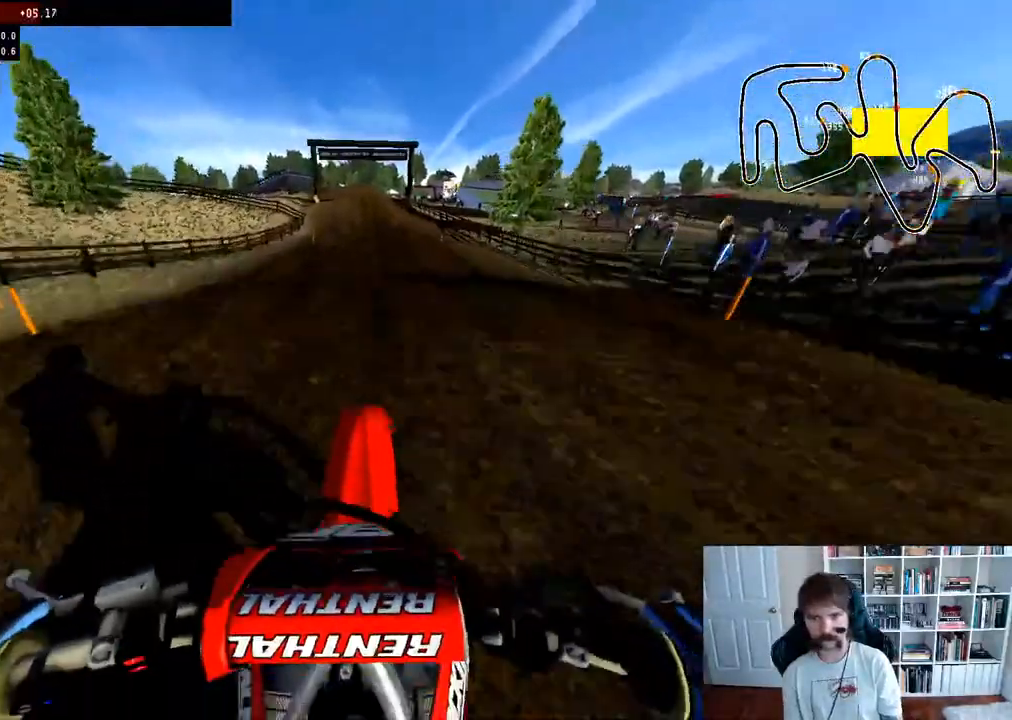
{"buttons": ["R2"], "left_stick": "down-left", "right_stick": "up", "events": [[150, "R2", "up"], [200, "right_stick", "up-right"], [300, "right_stick", "center"], [333, "left_stick", "down-left"], [417, "R2", "down"], [483, "right_stick", "up"]]}
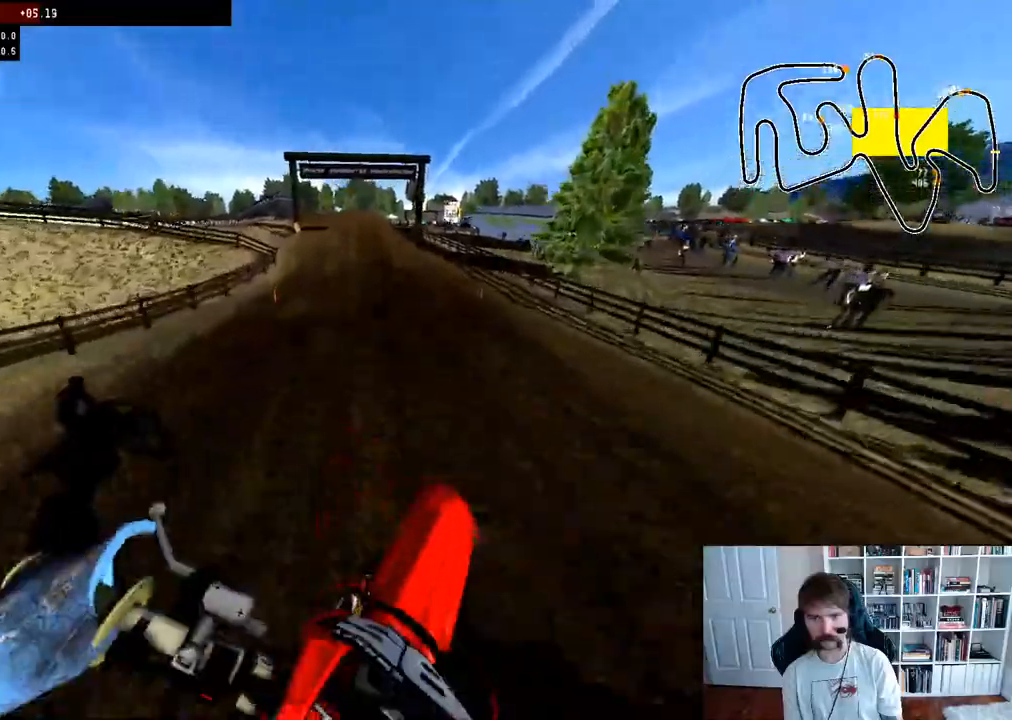
{"buttons": ["R2"], "left_stick": "center", "right_stick": "center", "events": [[333, "left_stick", "left"], [350, "right_stick", "center"], [450, "left_stick", "center"]]}
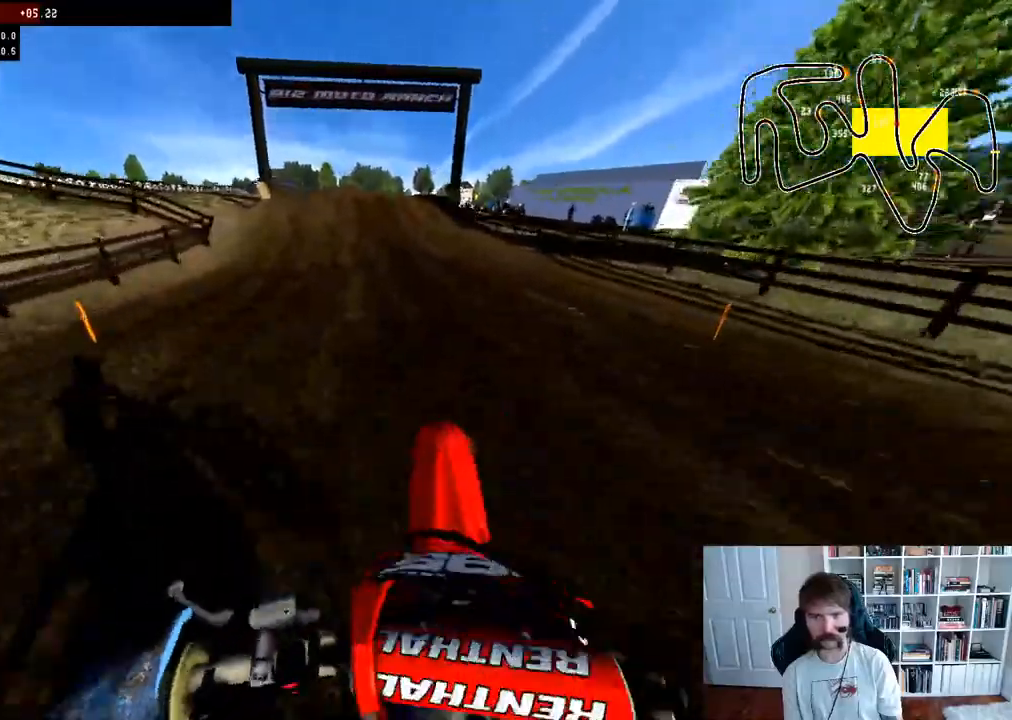
{"buttons": [], "left_stick": "center", "right_stick": "center", "events": [[183, "R3", "down"], [333, "R3", "up"], [467, "R2", "up"]]}
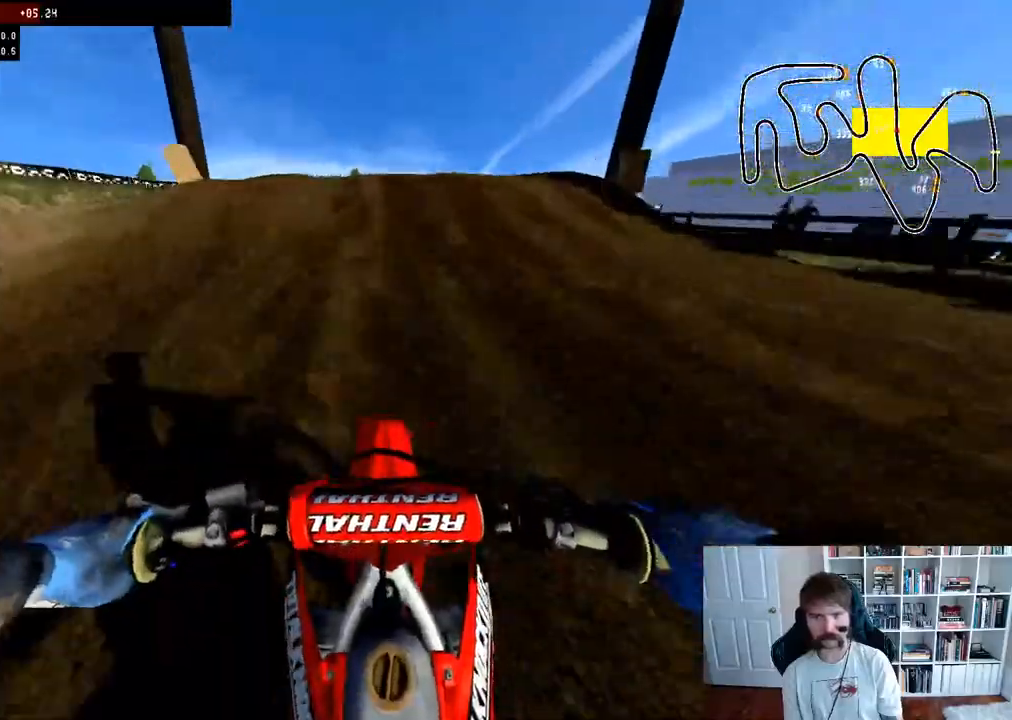
{"buttons": ["R3"], "left_stick": "left", "right_stick": "center", "events": [[200, "left_stick", "left"], [433, "R3", "down"]]}
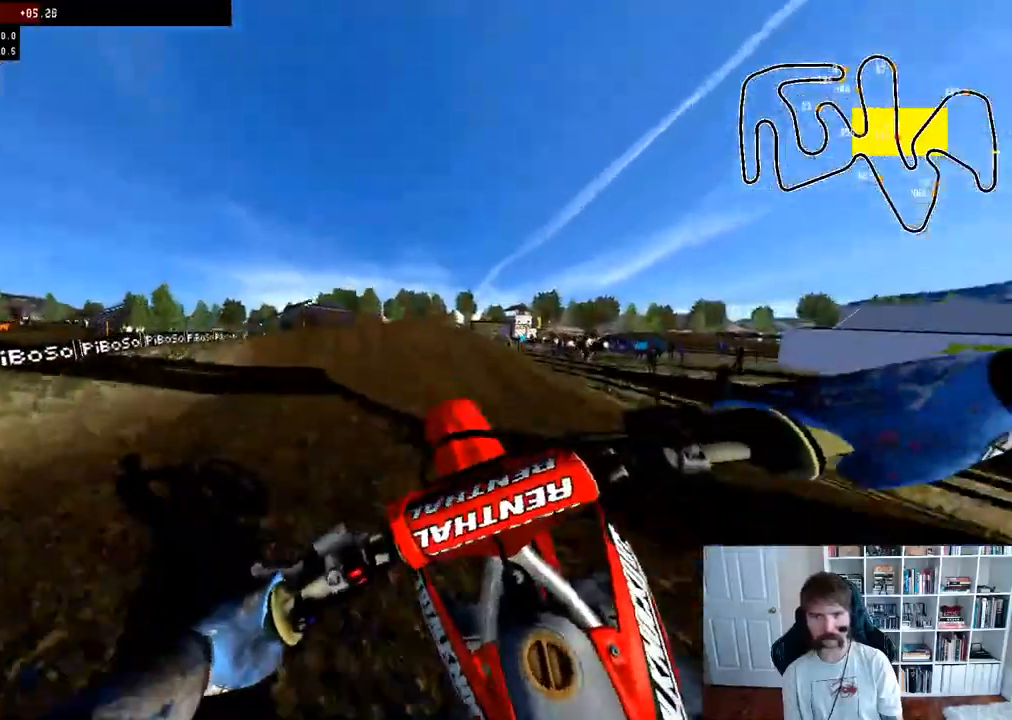
{"buttons": ["R2"], "left_stick": "down-right", "right_stick": "up", "events": [[100, "R3", "up"], [100, "left_stick", "down-right"], [183, "right_stick", "up"], [317, "R2", "down"]]}
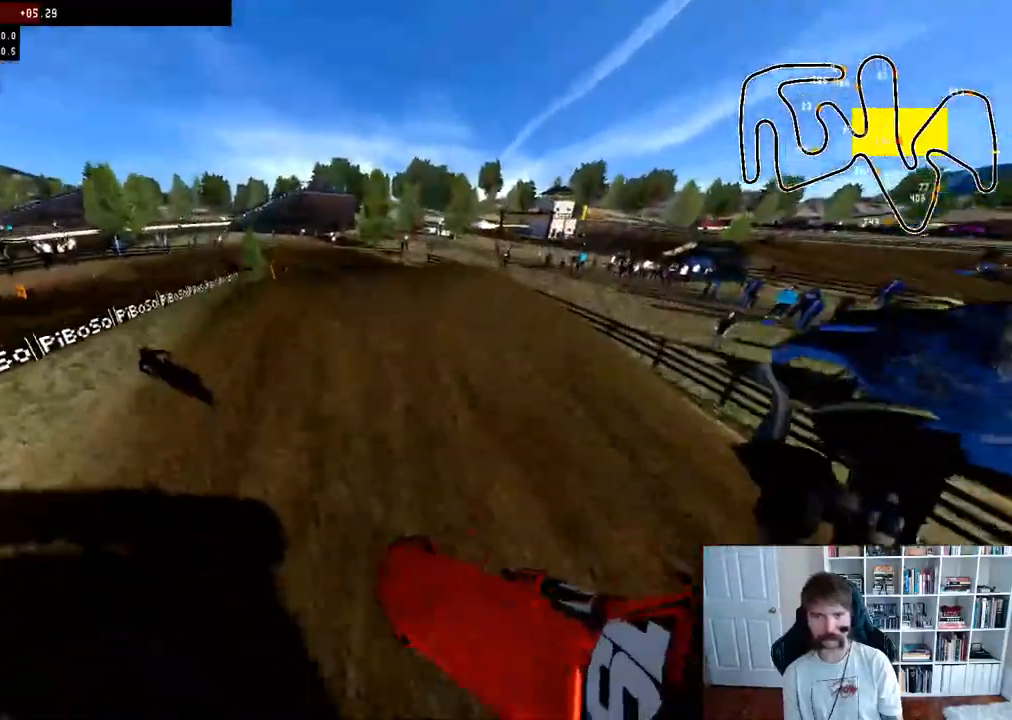
{"buttons": ["R2"], "left_stick": "center", "right_stick": "center", "events": [[33, "left_stick", "center"], [33, "right_stick", "center"]]}
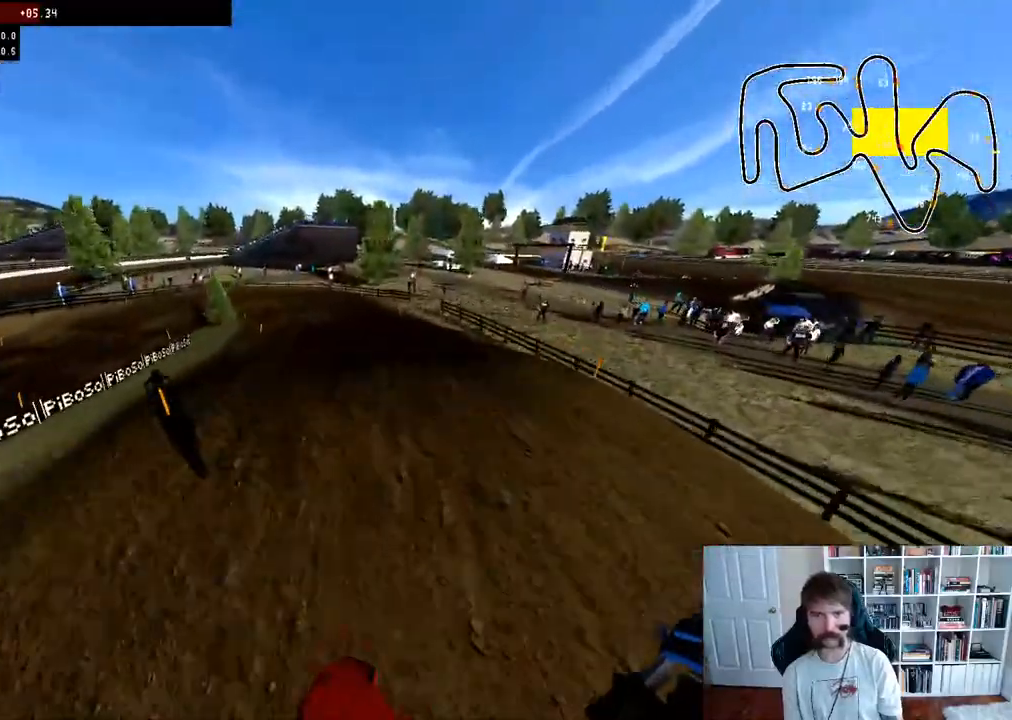
{"buttons": ["R2"], "left_stick": "down", "right_stick": "up", "events": [[467, "left_stick", "down"], [483, "right_stick", "up"]]}
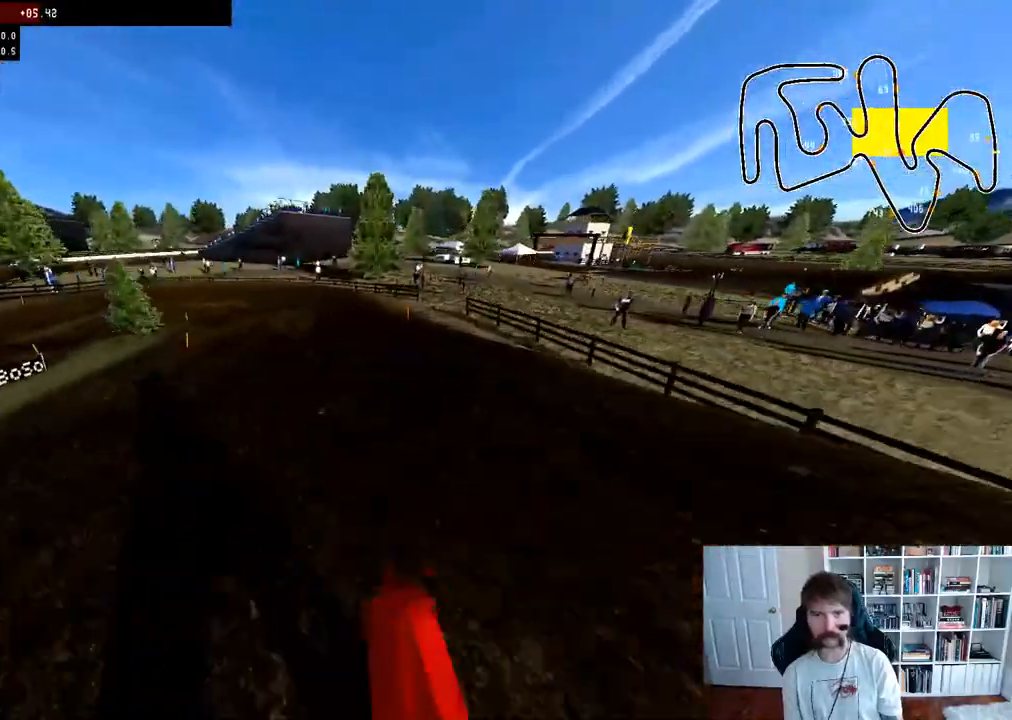
{"buttons": ["R2"], "left_stick": "up-left", "right_stick": "down-left", "events": [[33, "right_stick", "up-right"], [250, "left_stick", "center"], [250, "right_stick", "center"], [350, "right_stick", "down"], [417, "left_stick", "up-left"], [417, "right_stick", "down-left"]]}
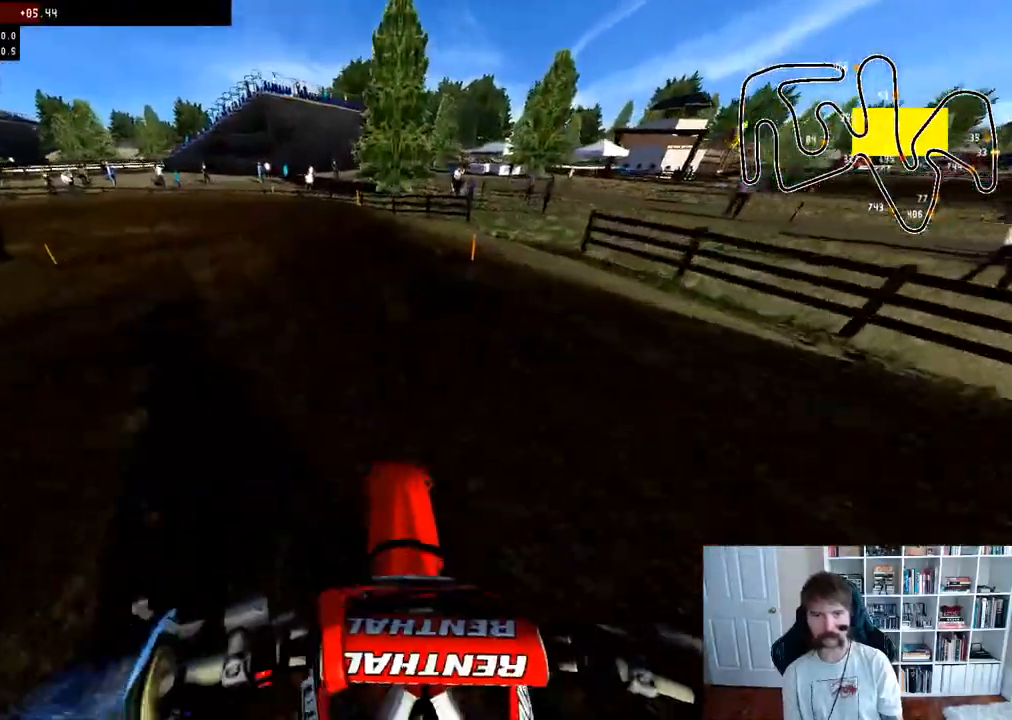
{"buttons": [], "left_stick": "left", "right_stick": "center", "events": [[50, "R2", "up"], [67, "right_stick", "center"], [133, "left_stick", "center"], [217, "left_stick", "left"], [350, "A", "down"], [433, "A", "up"]]}
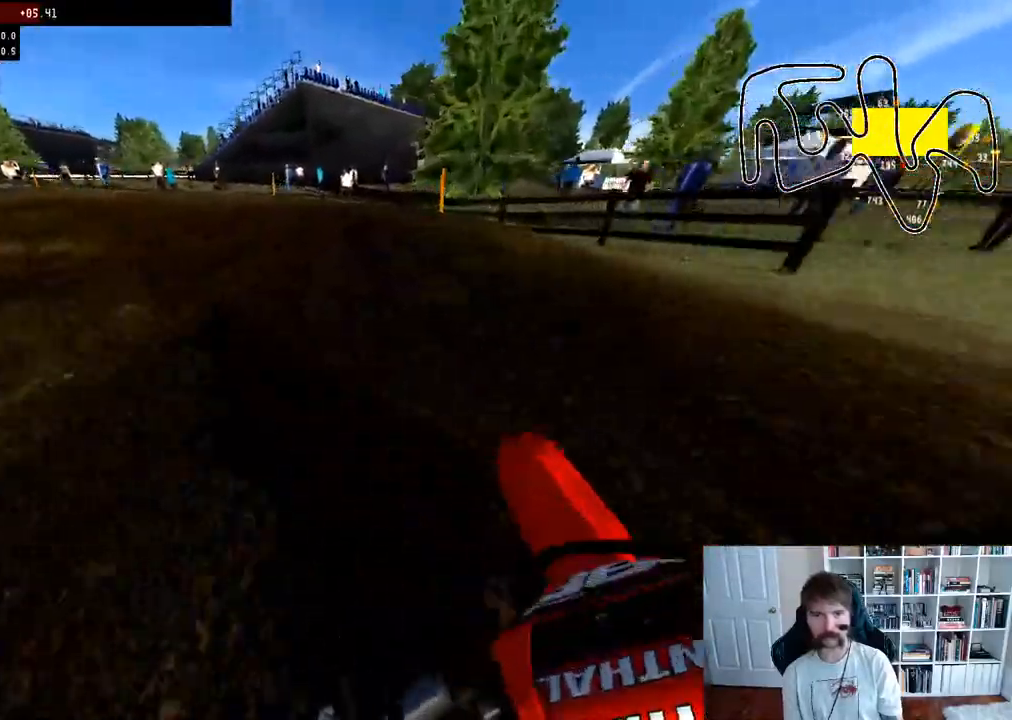
{"buttons": [], "left_stick": "left", "right_stick": "center", "events": [[167, "R3", "down"], [233, "R3", "up"], [267, "left_stick", "center"], [333, "R2", "down"], [333, "left_stick", "left"], [467, "R2", "up"]]}
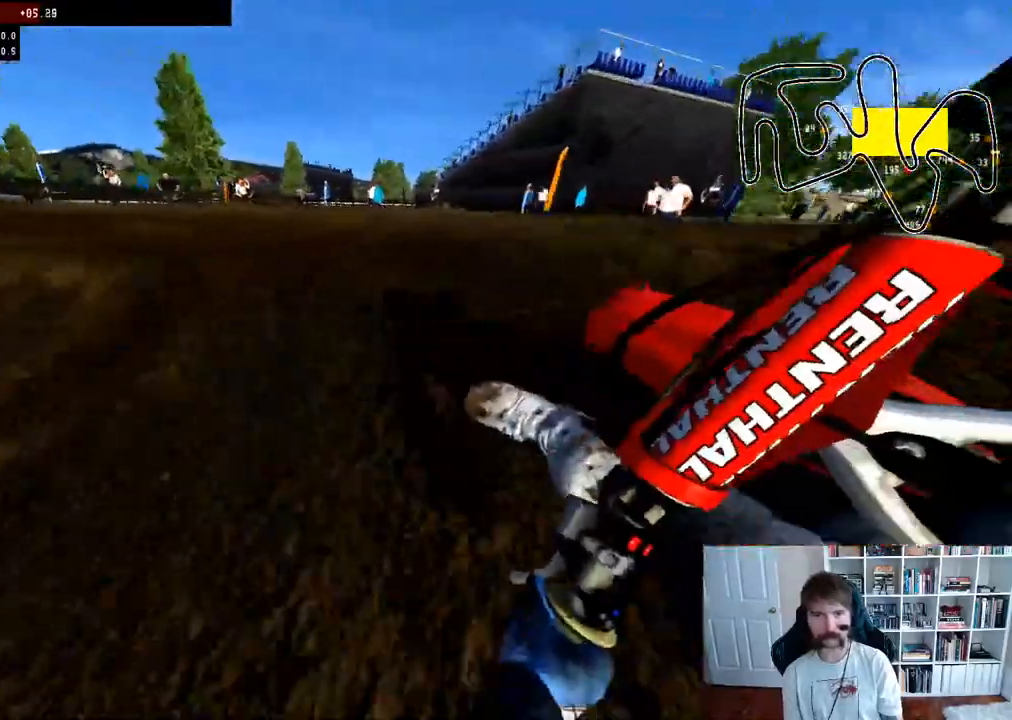
{"buttons": ["R2"], "left_stick": "left", "right_stick": "center", "events": [[17, "R2", "down"], [17, "left_stick", "center"], [83, "left_stick", "left"], [267, "left_stick", "center"], [367, "left_stick", "left"]]}
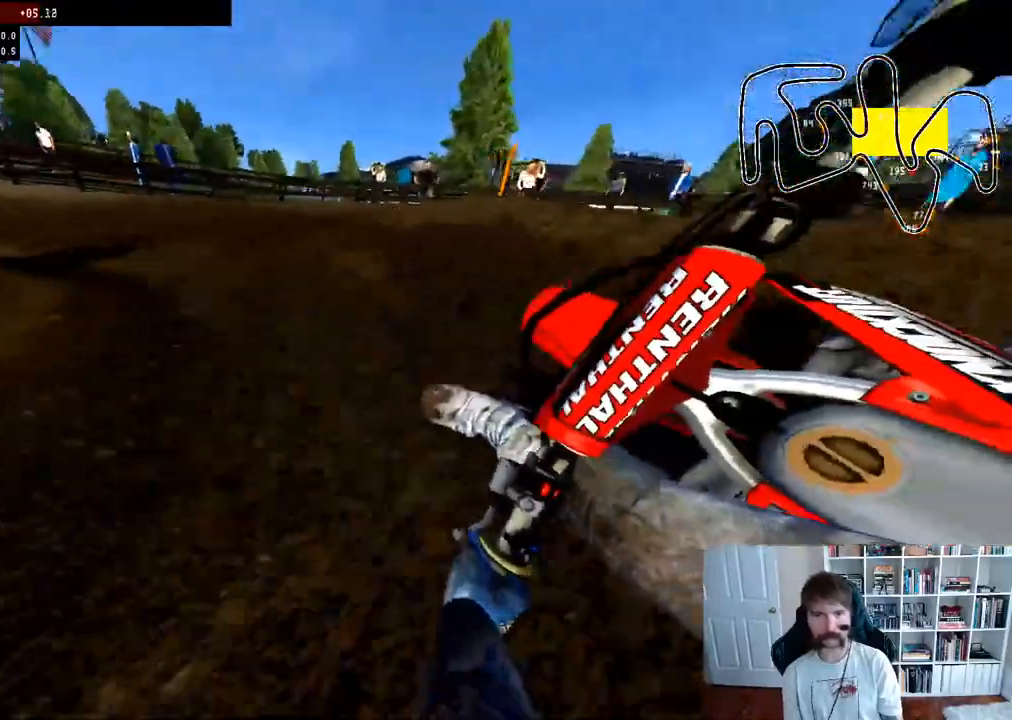
{"buttons": ["R2"], "left_stick": "left", "right_stick": "center", "events": [[100, "left_stick", "center"], [167, "left_stick", "left"], [417, "left_stick", "center"], [483, "left_stick", "left"]]}
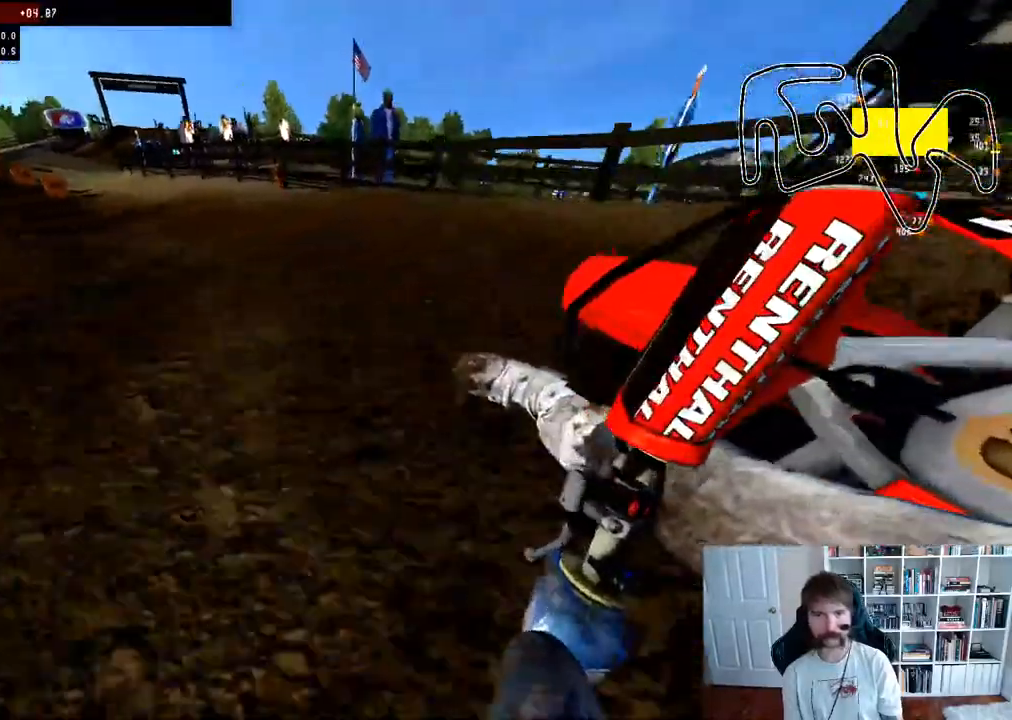
{"buttons": ["R2"], "left_stick": "left", "right_stick": "center", "events": [[167, "left_stick", "center"], [500, "left_stick", "left"]]}
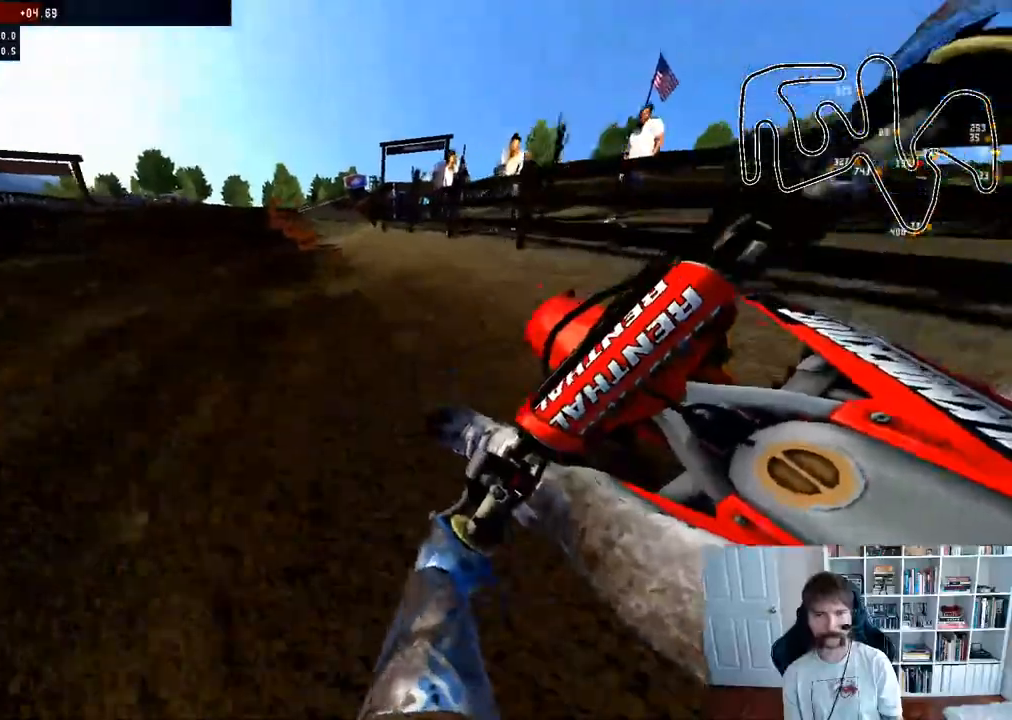
{"buttons": ["R2"], "left_stick": "center", "right_stick": "center", "events": [[200, "left_stick", "center"]]}
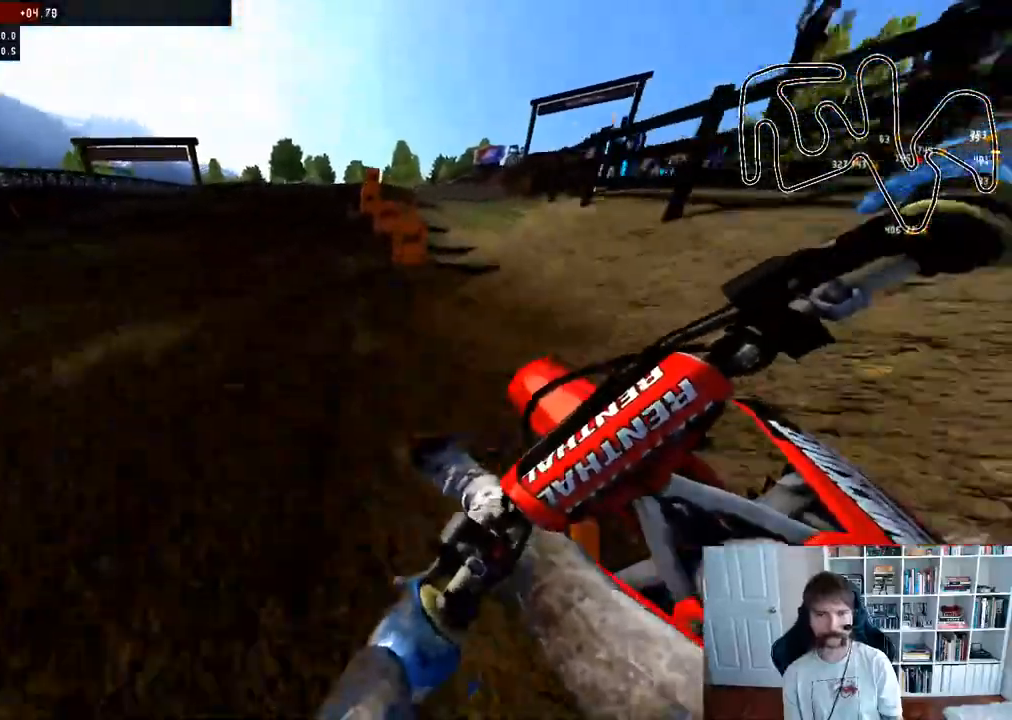
{"buttons": [], "left_stick": "up-right", "right_stick": "center", "events": [[17, "R3", "down"], [100, "left_stick", "right"], [150, "R3", "up"], [250, "R2", "up"], [333, "X", "down"], [350, "left_stick", "up-right"], [400, "X", "up"]]}
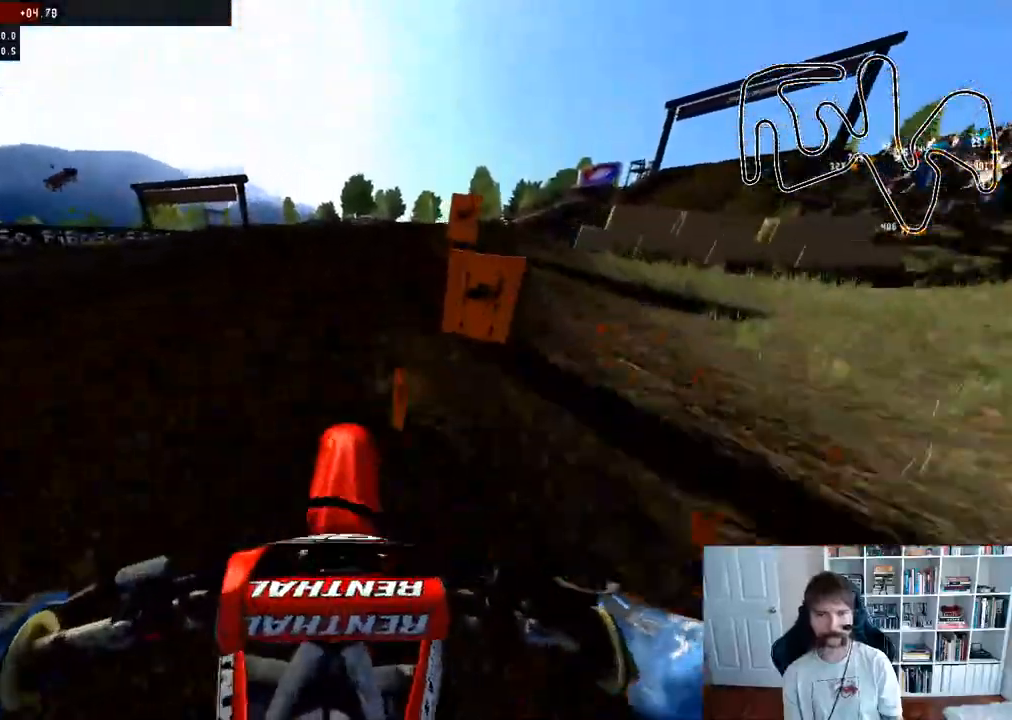
{"buttons": [], "left_stick": "right", "right_stick": "center", "events": [[33, "right_stick", "down"], [117, "L2", "down"], [267, "L2", "up"], [367, "right_stick", "center"], [417, "left_stick", "center"], [500, "left_stick", "right"]]}
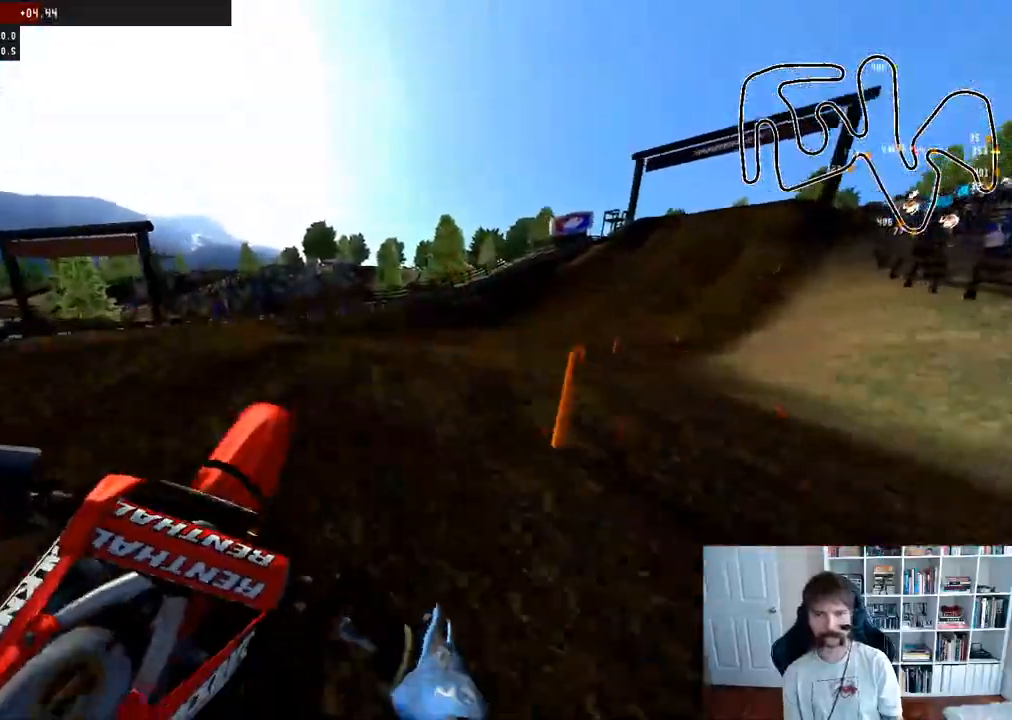
{"buttons": ["R2"], "left_stick": "center", "right_stick": "center", "events": [[183, "left_stick", "center"], [283, "left_stick", "down-left"], [333, "R2", "down"], [467, "left_stick", "center"]]}
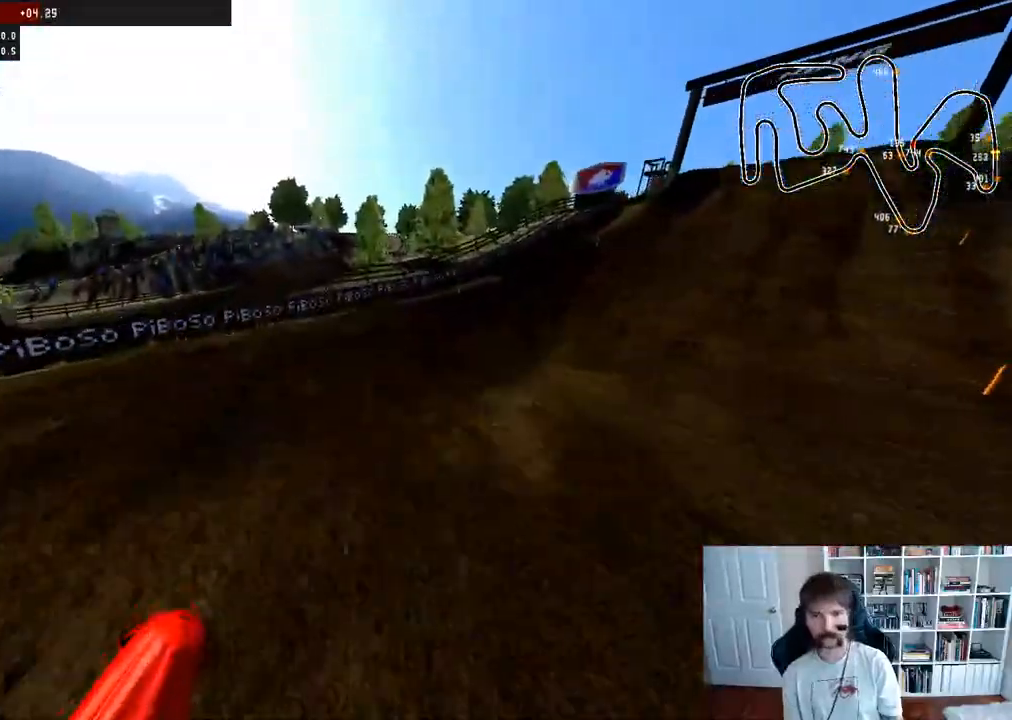
{"buttons": ["R2"], "left_stick": "center", "right_stick": "center", "events": [[17, "left_stick", "right"], [167, "R3", "down"], [283, "R3", "up"], [317, "left_stick", "center"]]}
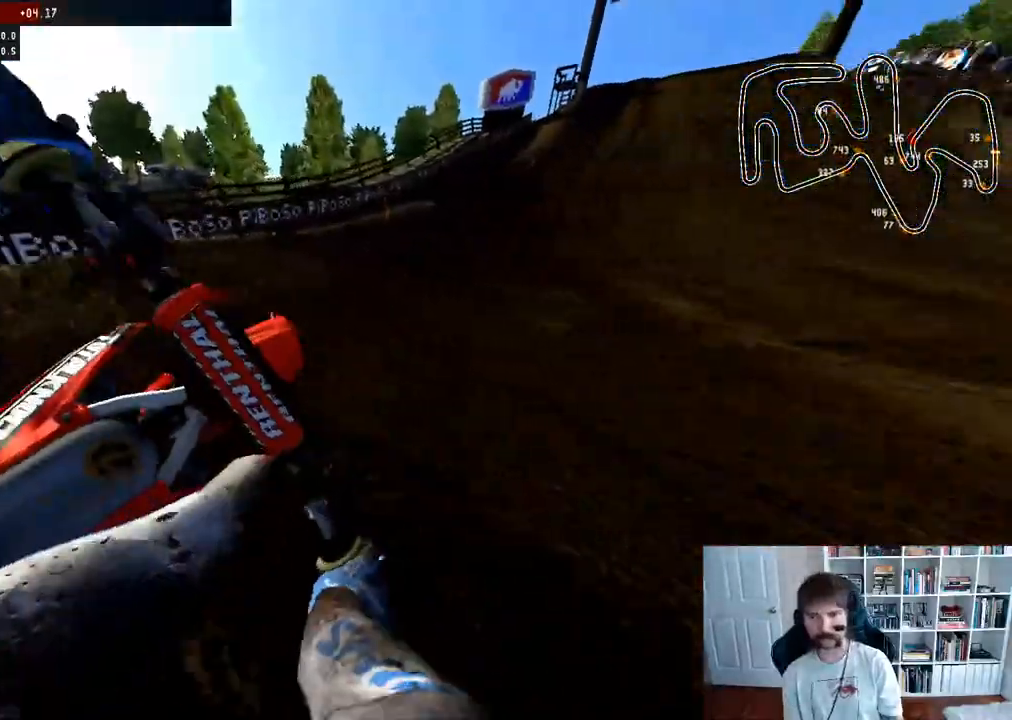
{"buttons": [], "left_stick": "center", "right_stick": "center", "events": [[300, "R2", "up"]]}
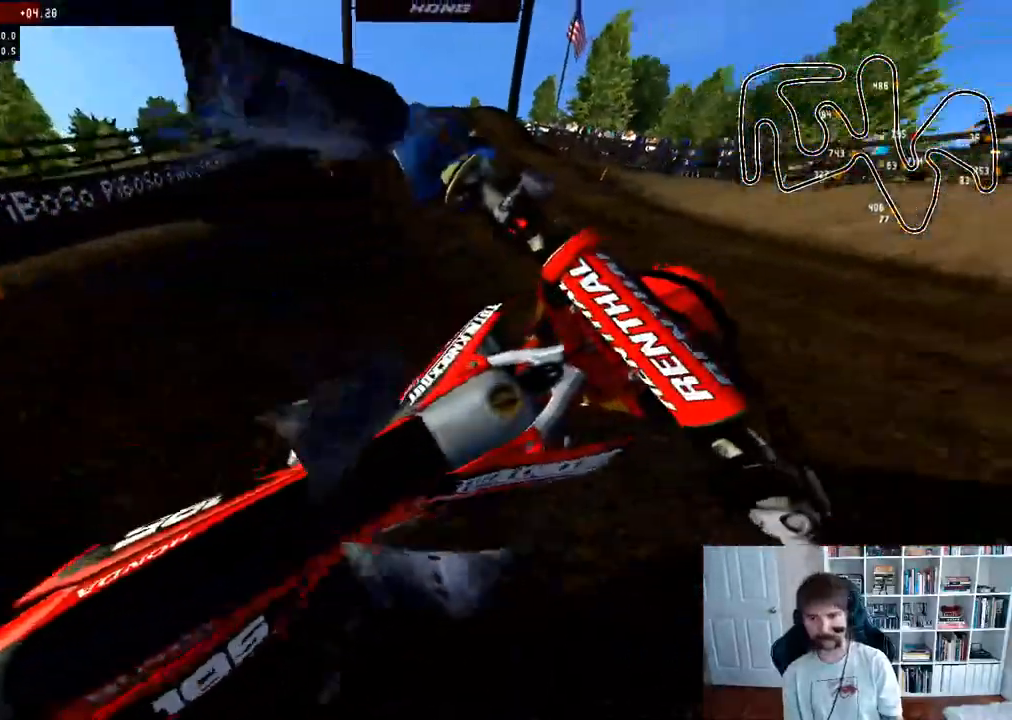
{"buttons": ["R2"], "left_stick": "center", "right_stick": "center", "events": [[200, "R2", "down"]]}